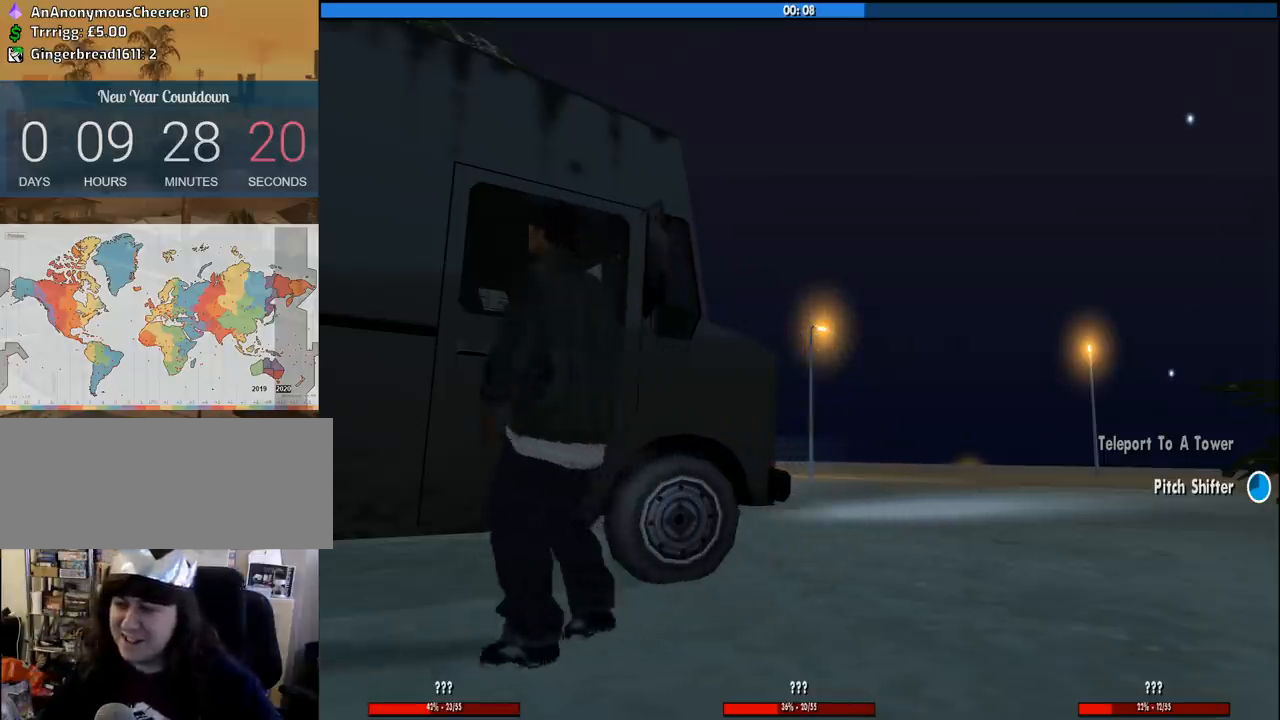
Gameplay with keyboard and mouse; each line is a JSON object with the keys and mouse buttons held at the frame after it. "events" lists presses ("down") and releases ("up") of "1", "2", "3", "4", "5", "6", "8", "a", "alt", "c", "ctrl", "d", "down", "e", "escape", "f", "f1", "f2", "f3", "g", "h", "left", "num2", "q", "r", "right", "s", "shift", "space", "tab", "up", "v", "w", "x", "z", "mouse_left", "mouse_middle", "mouse_right", "mouse_wheel_up" and "mouse_wheel_down" between this image and that frame as [ms after this image, input, new state], when the widget could be followed in between. "mouse_left", "mouse_middle", "mouse_right", "mouse_wheel_up", "mouse_wheel_down" = the "left", "middle", "right", "wheel_up", "wheel_down" buttons of the "mouse" list. No other keys are recorded. Mouse movement is not recorded.
{"keys": [], "mouse": [], "events": []}
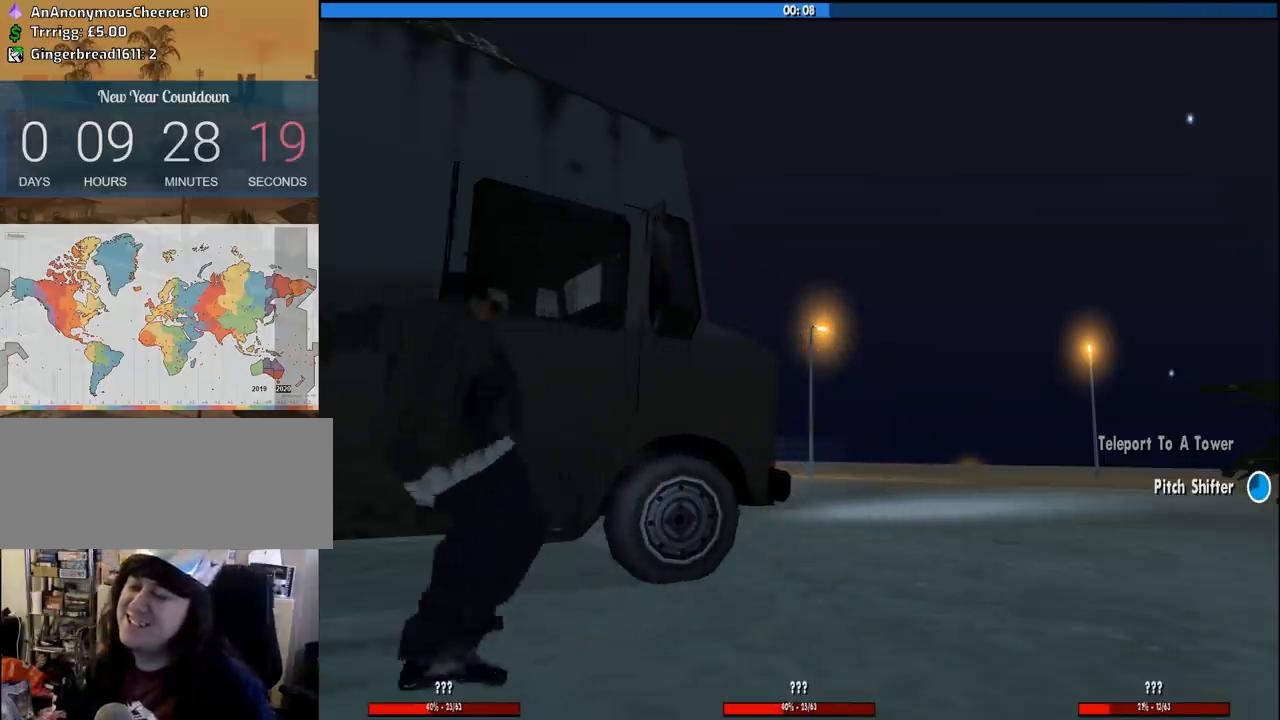
{"keys": [], "mouse": [], "events": []}
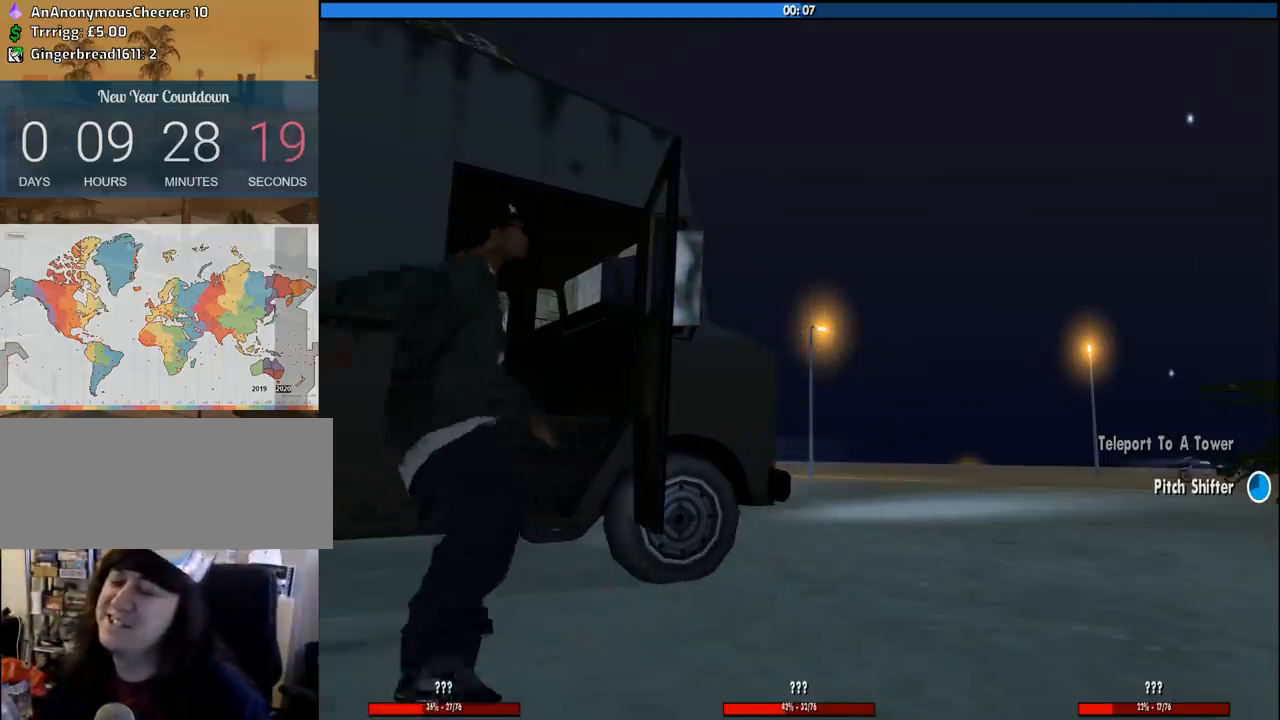
{"keys": [], "mouse": [], "events": []}
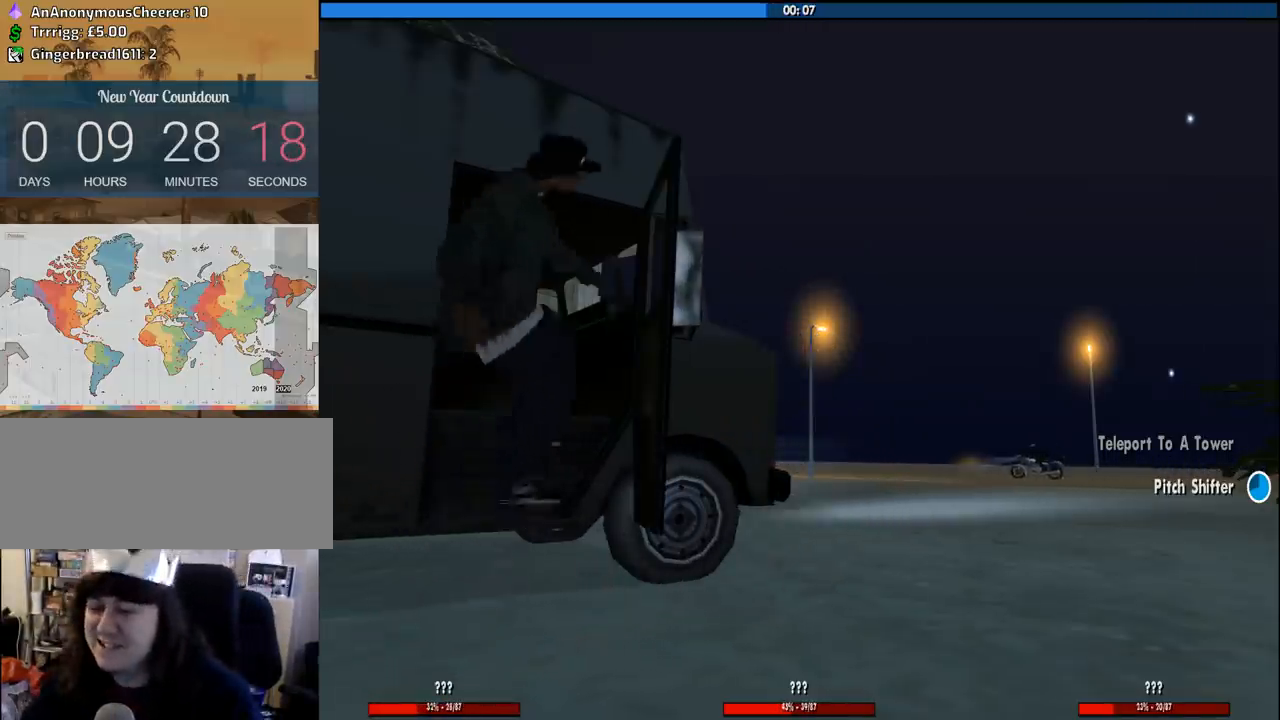
{"keys": ["w"], "mouse": [], "events": [[433, "w", "down"]]}
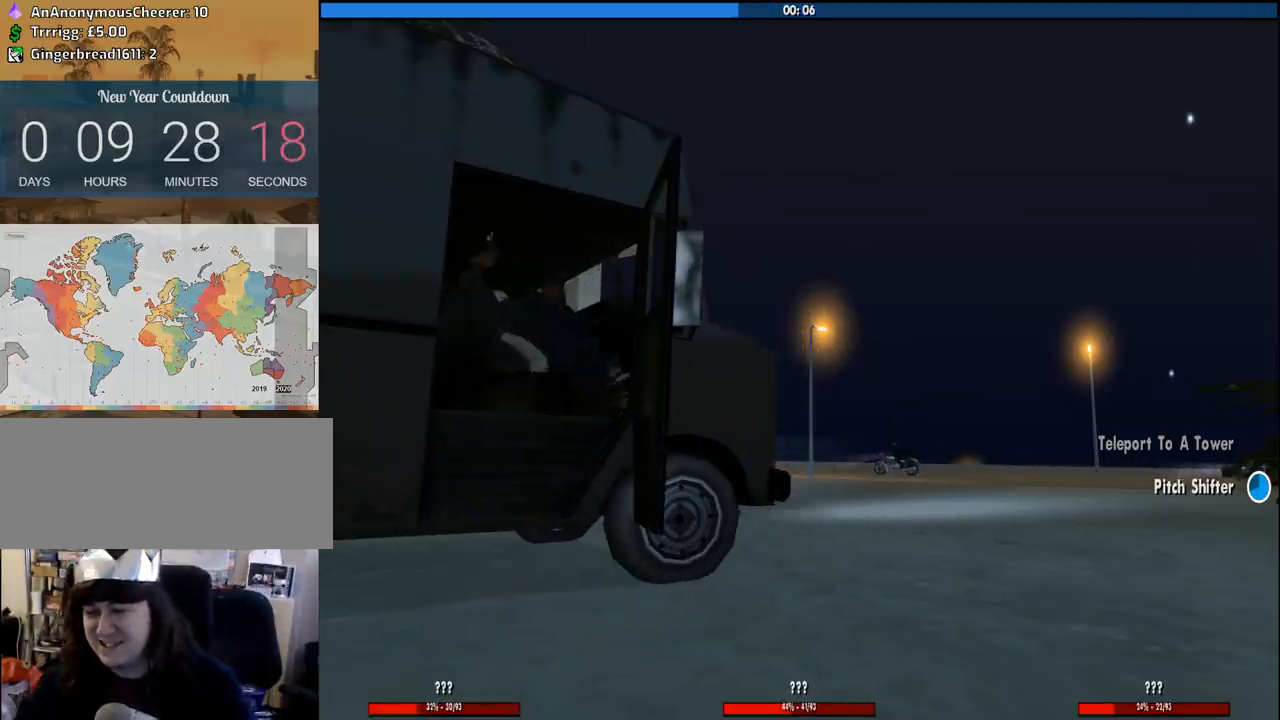
{"keys": ["w"], "mouse": [], "events": []}
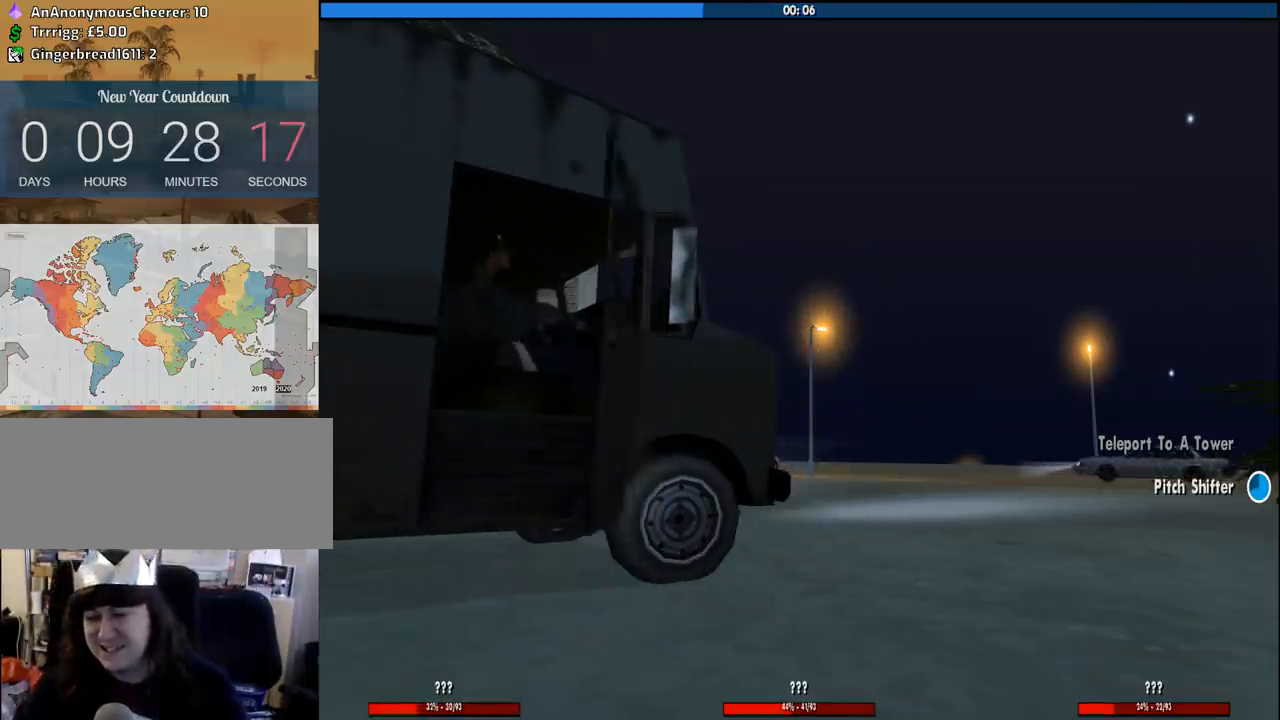
{"keys": ["w"], "mouse": [], "events": []}
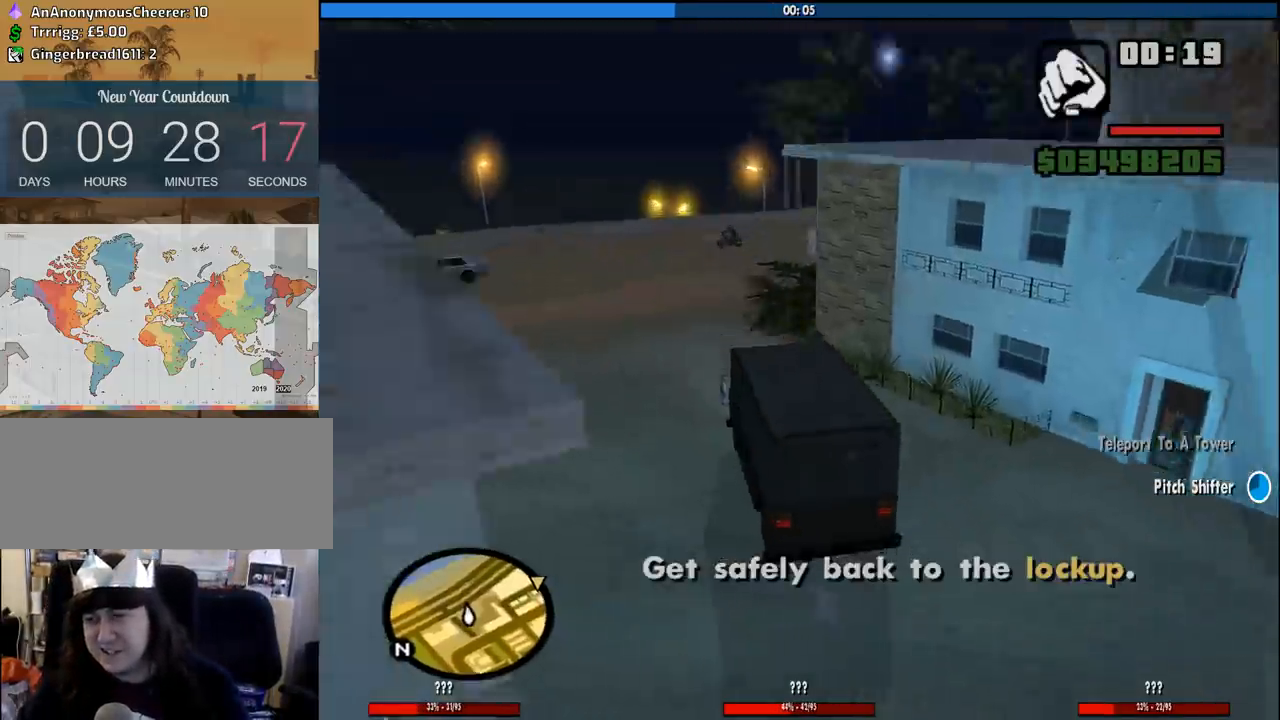
{"keys": ["w"], "mouse": [], "events": [[50, "a", "down"], [333, "a", "up"]]}
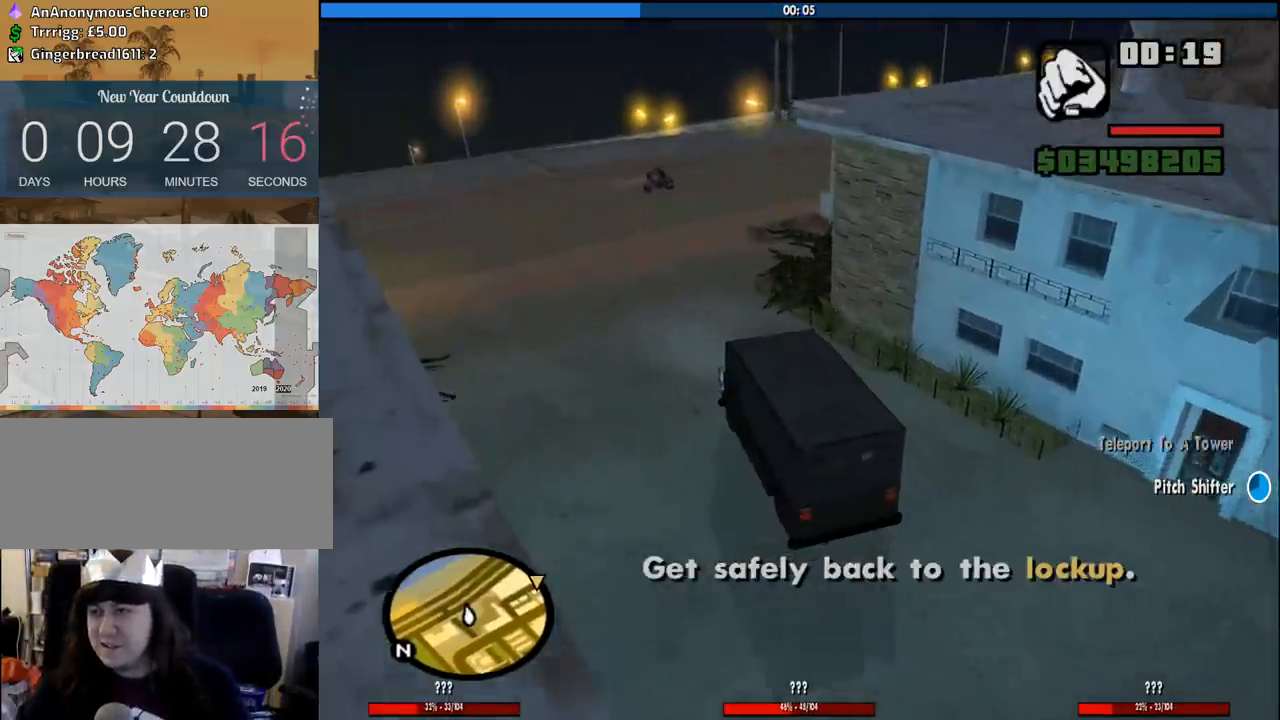
{"keys": ["w"], "mouse": [], "events": []}
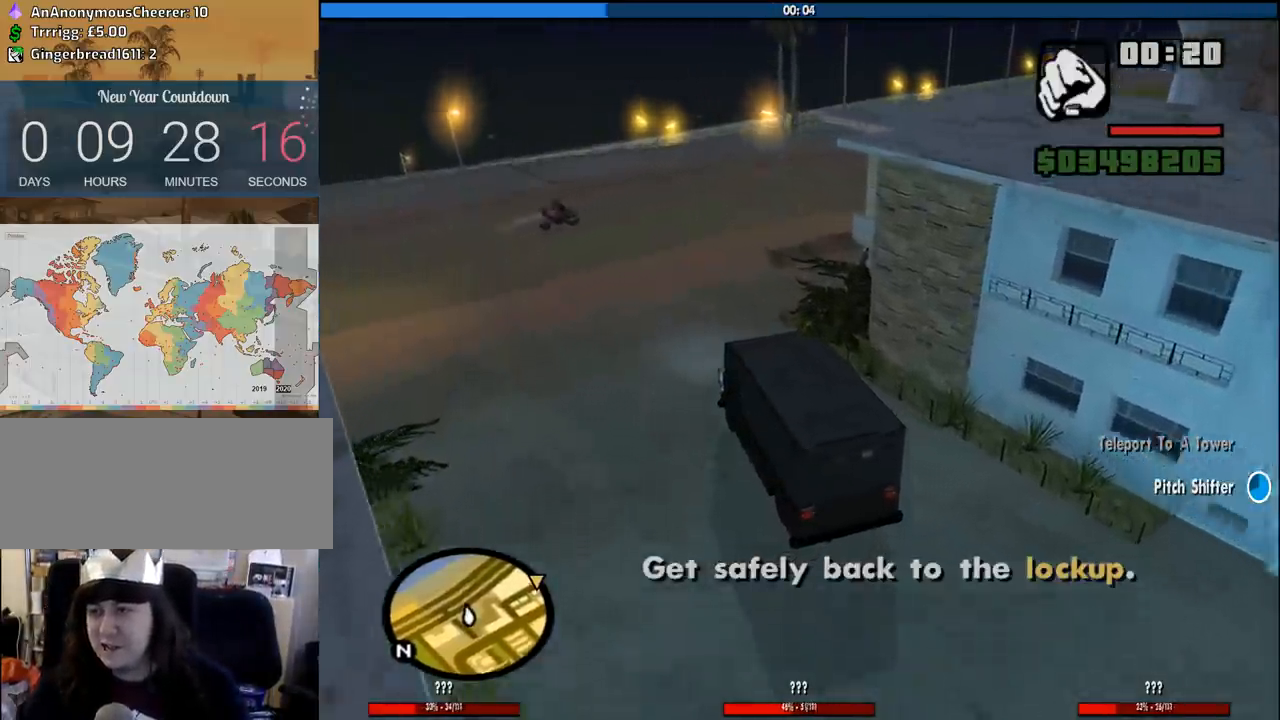
{"keys": ["w"], "mouse": [], "events": []}
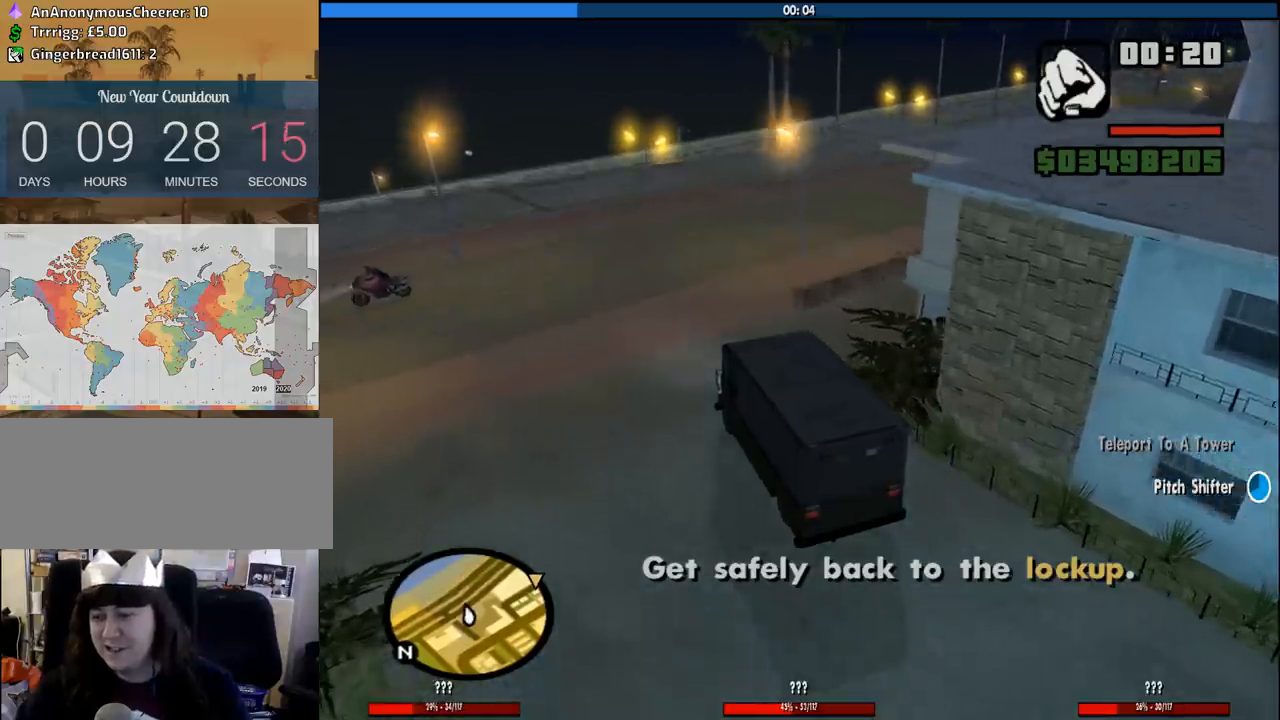
{"keys": ["d", "w"], "mouse": [], "events": [[50, "d", "down"], [283, "d", "up"], [466, "d", "down"]]}
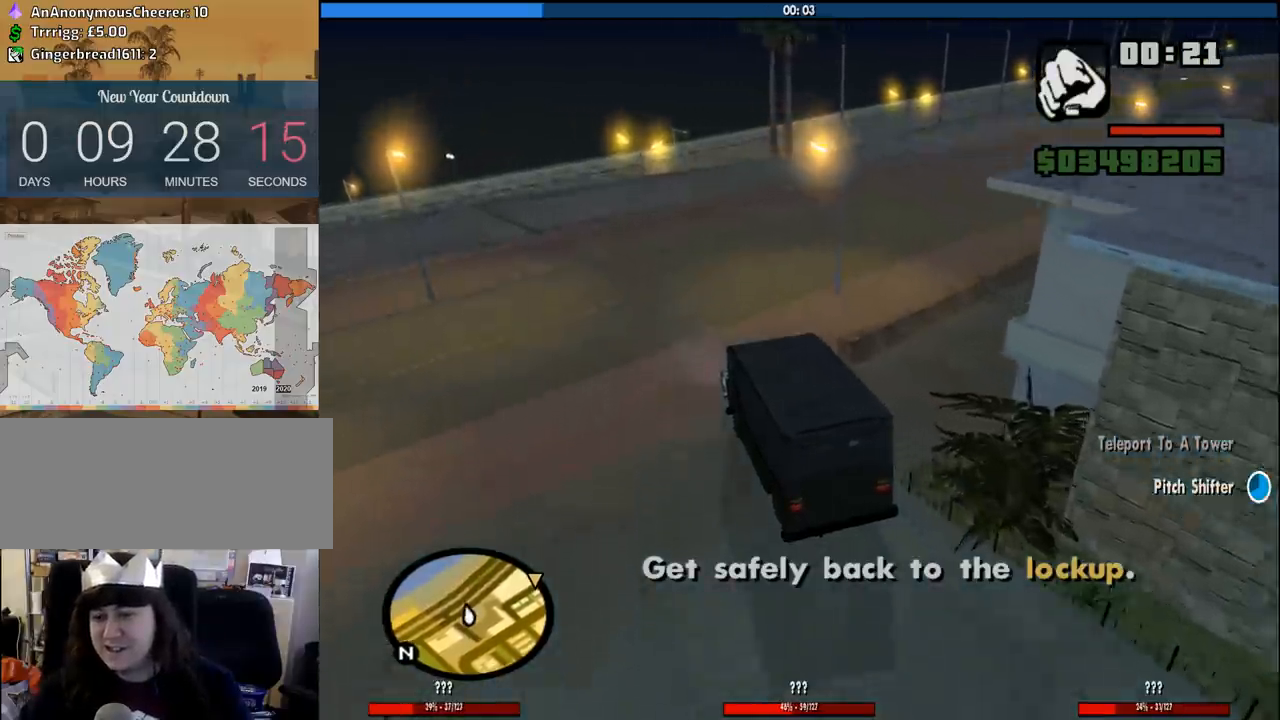
{"keys": ["d", "w"], "mouse": [], "events": [[66, "d", "up"], [200, "d", "down"], [300, "d", "up"], [450, "d", "down"]]}
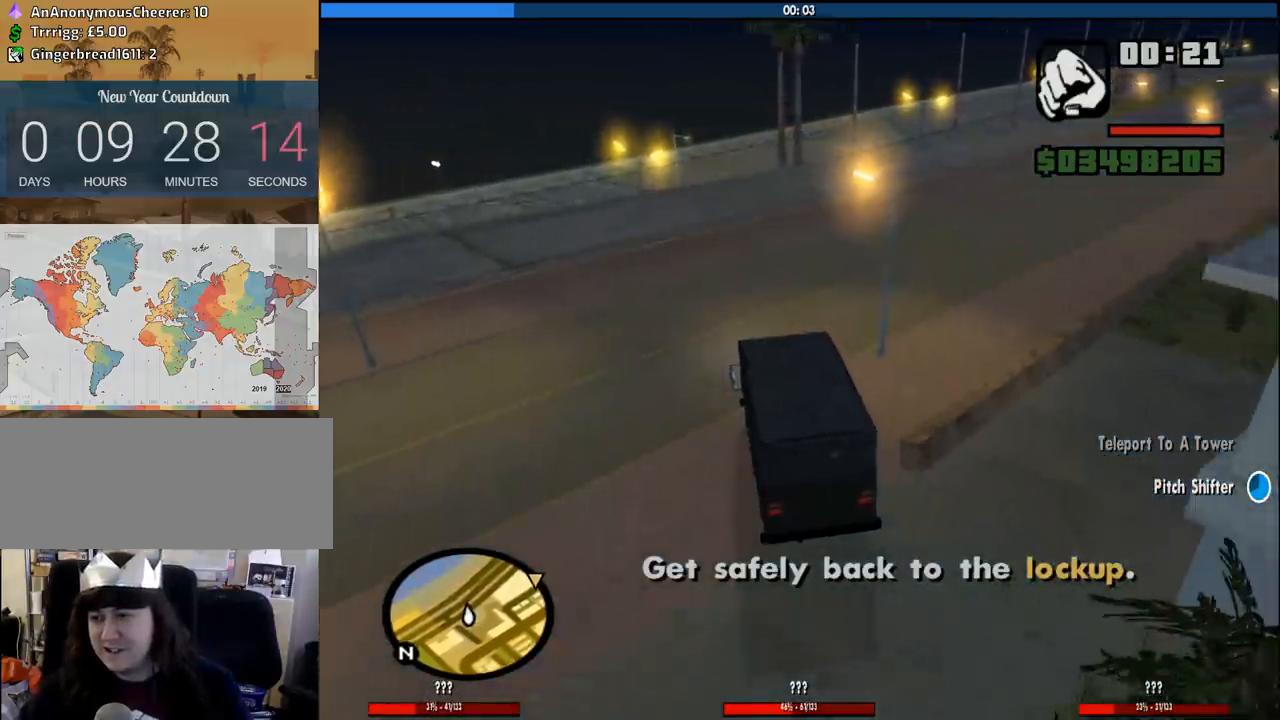
{"keys": ["d", "w"], "mouse": [], "events": [[33, "d", "up"], [133, "d", "down"]]}
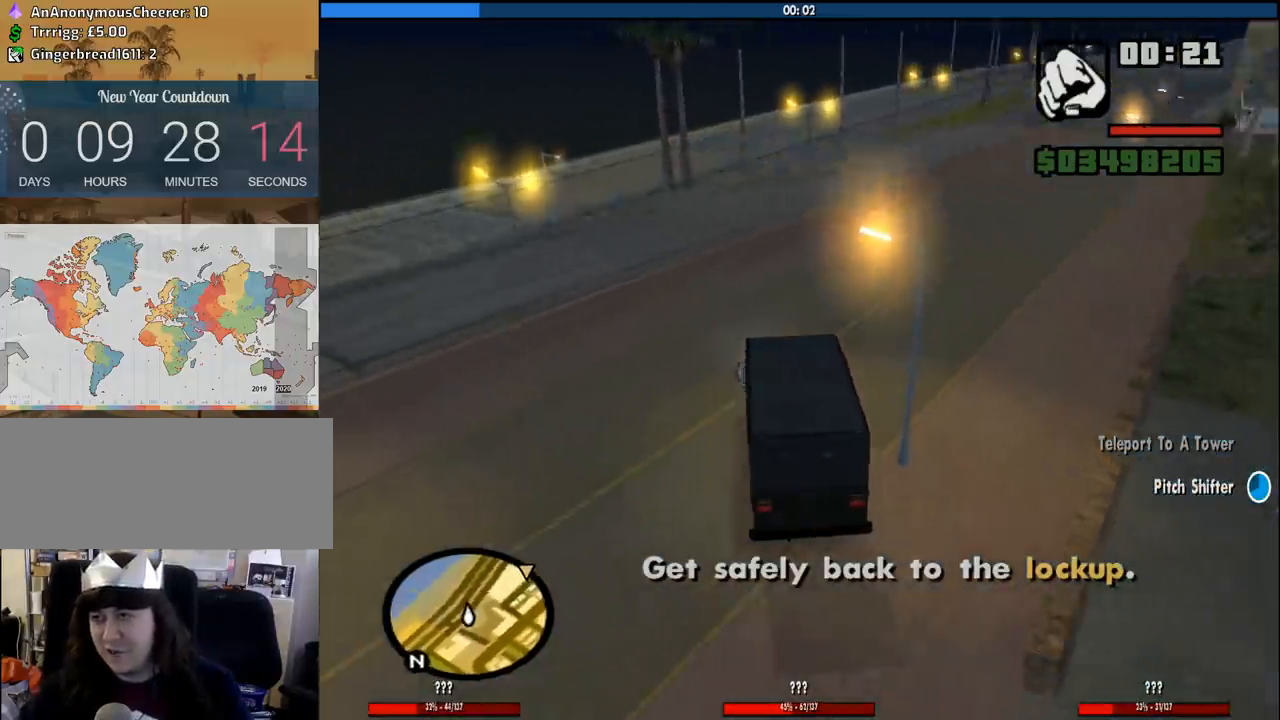
{"keys": ["d", "w"], "mouse": [], "events": []}
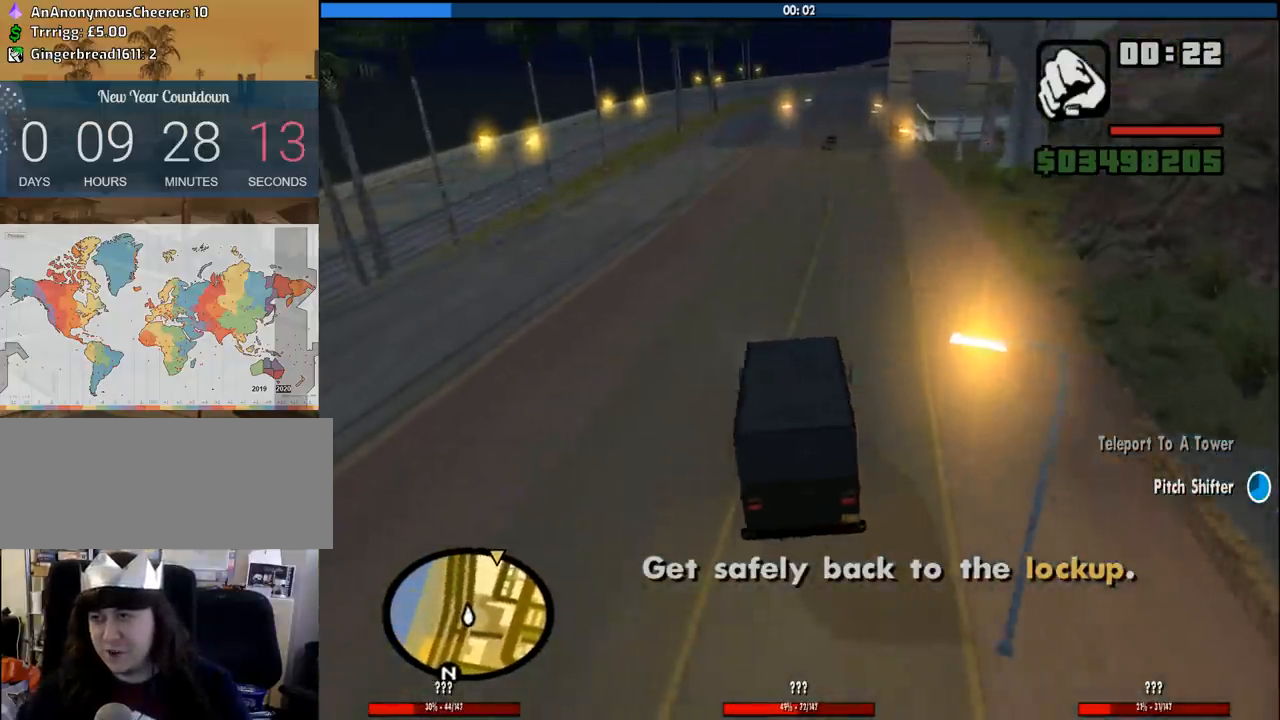
{"keys": ["w"], "mouse": [], "events": [[16, "d", "up"]]}
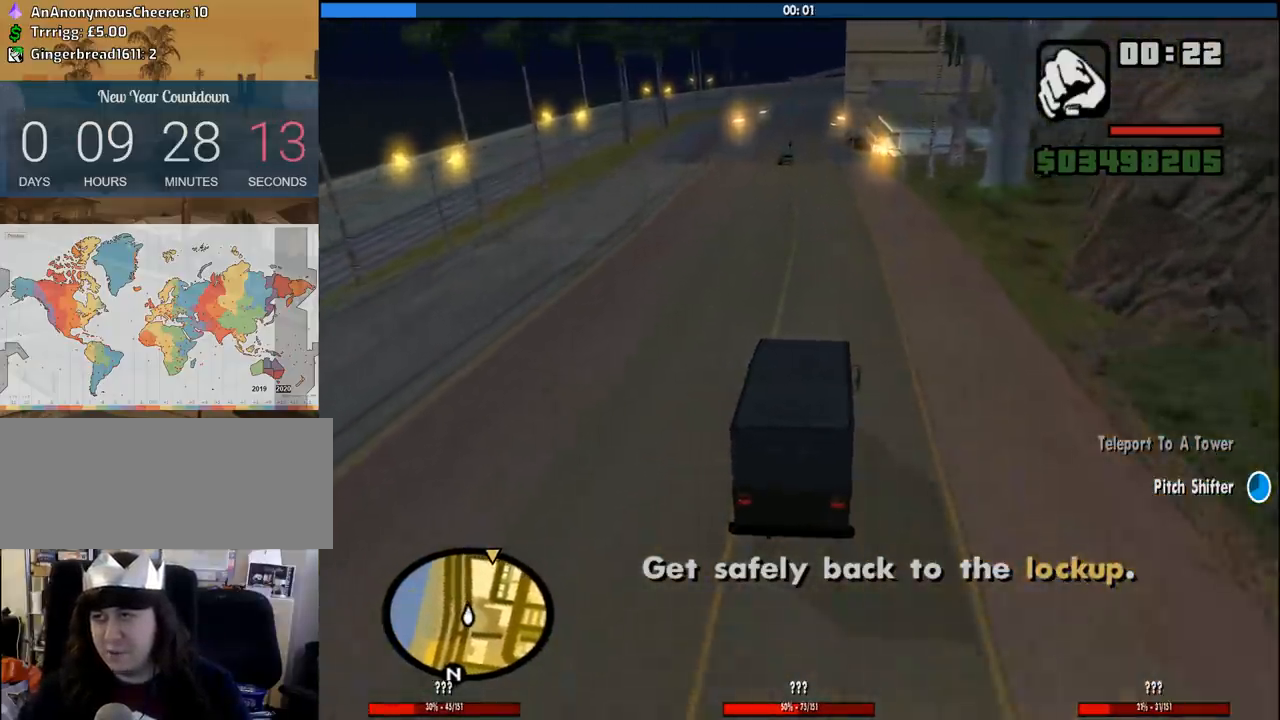
{"keys": ["w"], "mouse": [], "events": []}
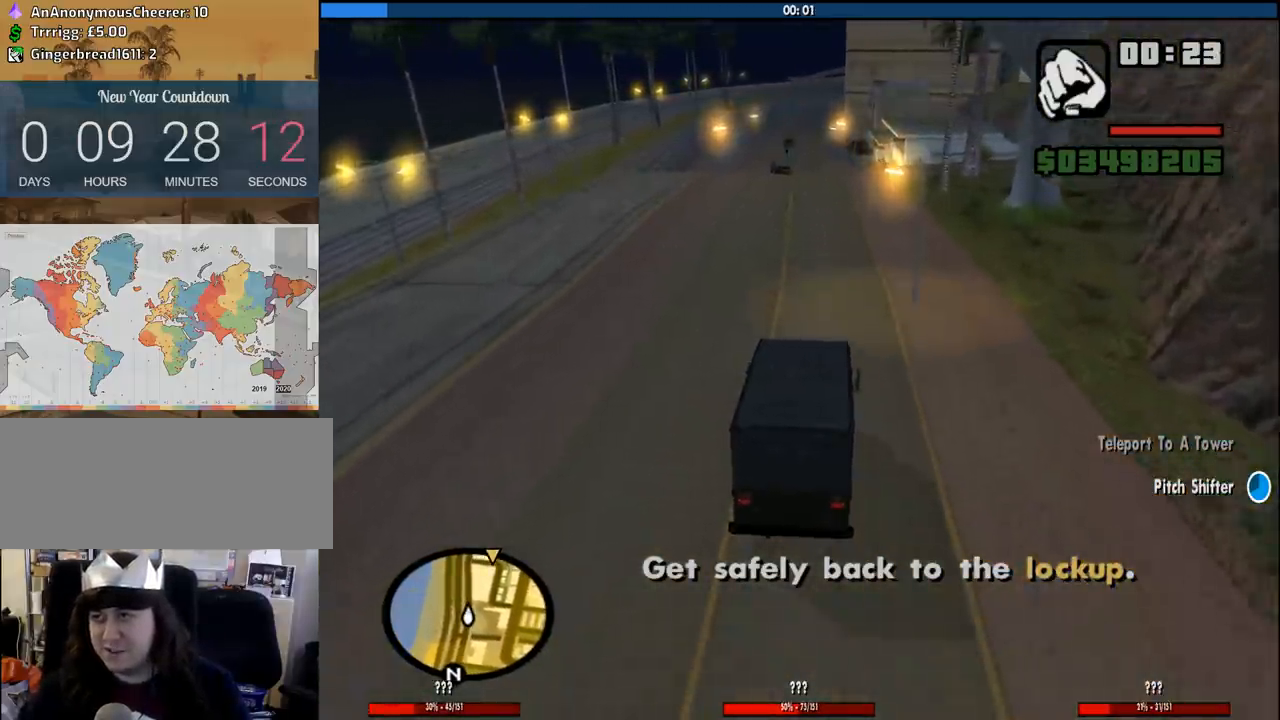
{"keys": ["w"], "mouse": [], "events": [[150, "a", "down"], [233, "a", "up"]]}
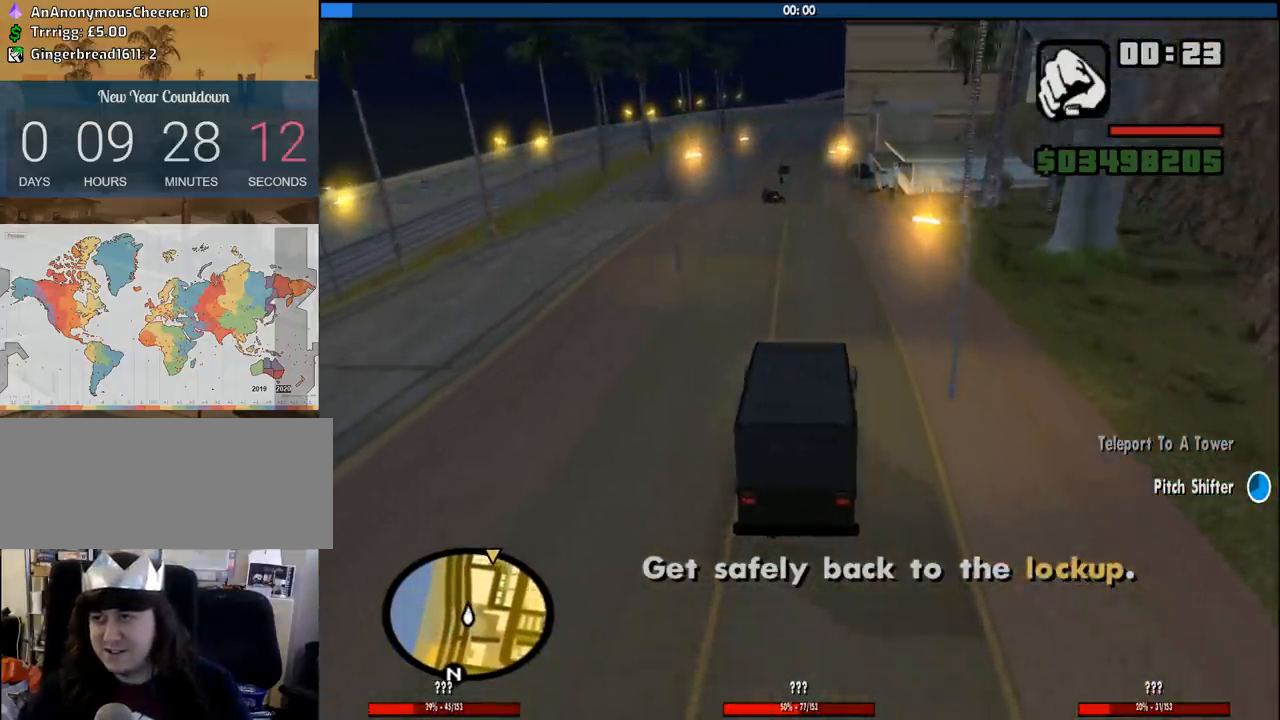
{"keys": ["w"], "mouse": [], "events": []}
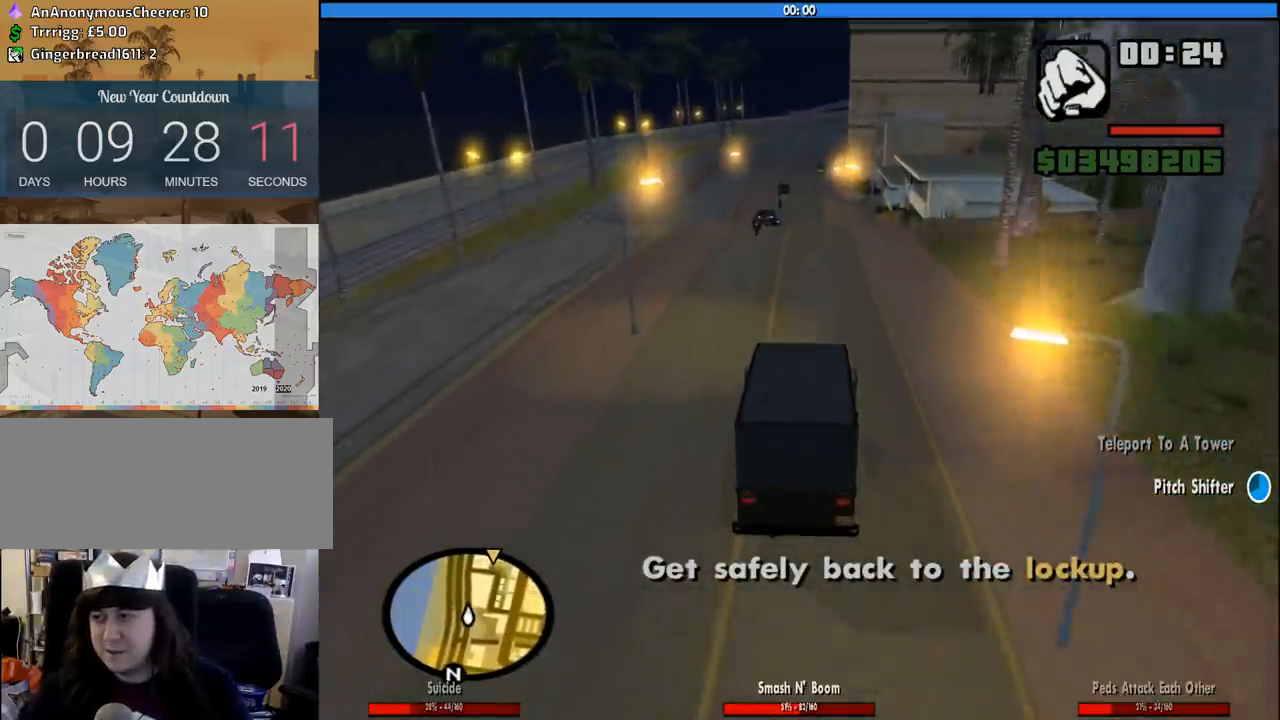
{"keys": ["w"], "mouse": [], "events": []}
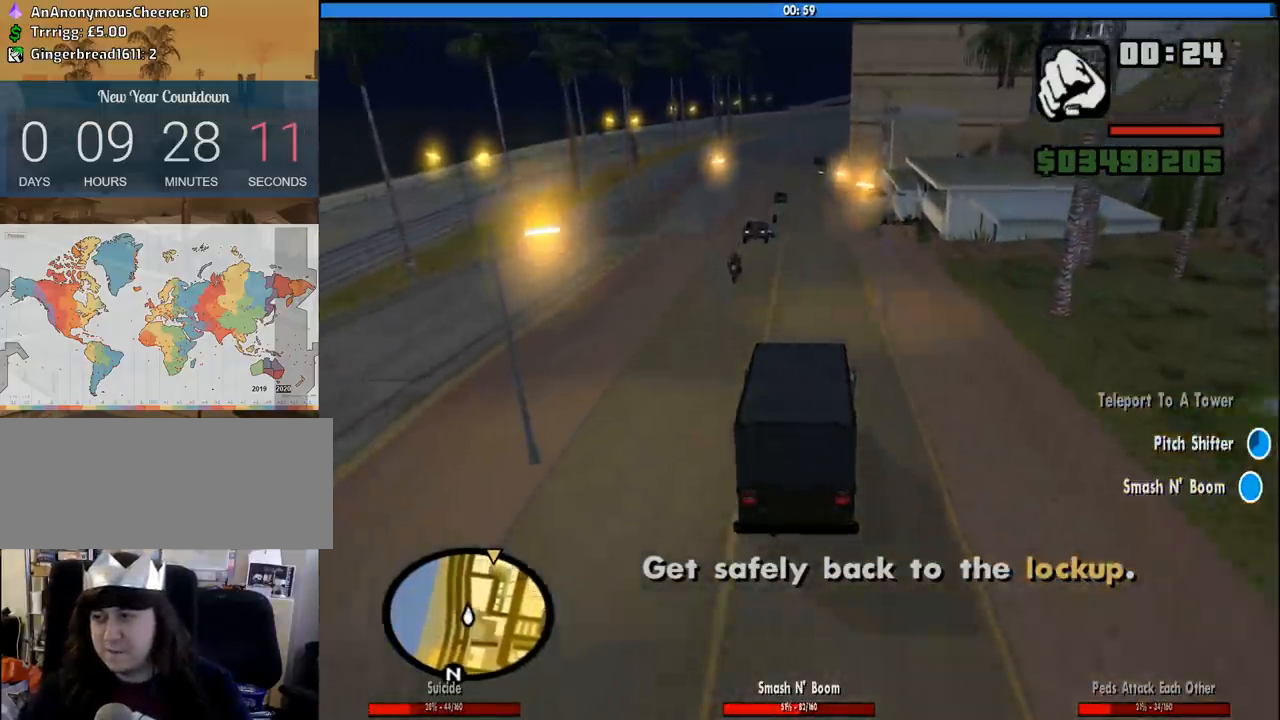
{"keys": ["d", "w"], "mouse": [], "events": [[466, "d", "down"]]}
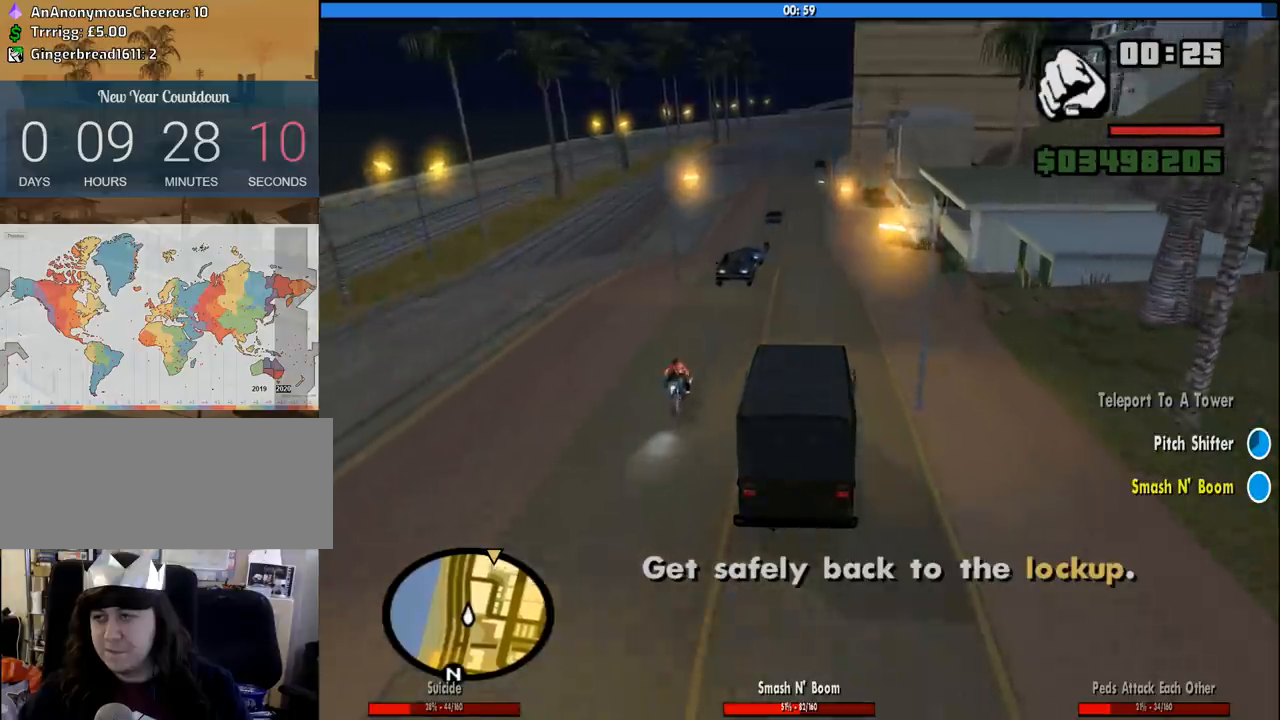
{"keys": ["w"], "mouse": [], "events": [[66, "d", "up"], [350, "d", "down"], [400, "d", "up"]]}
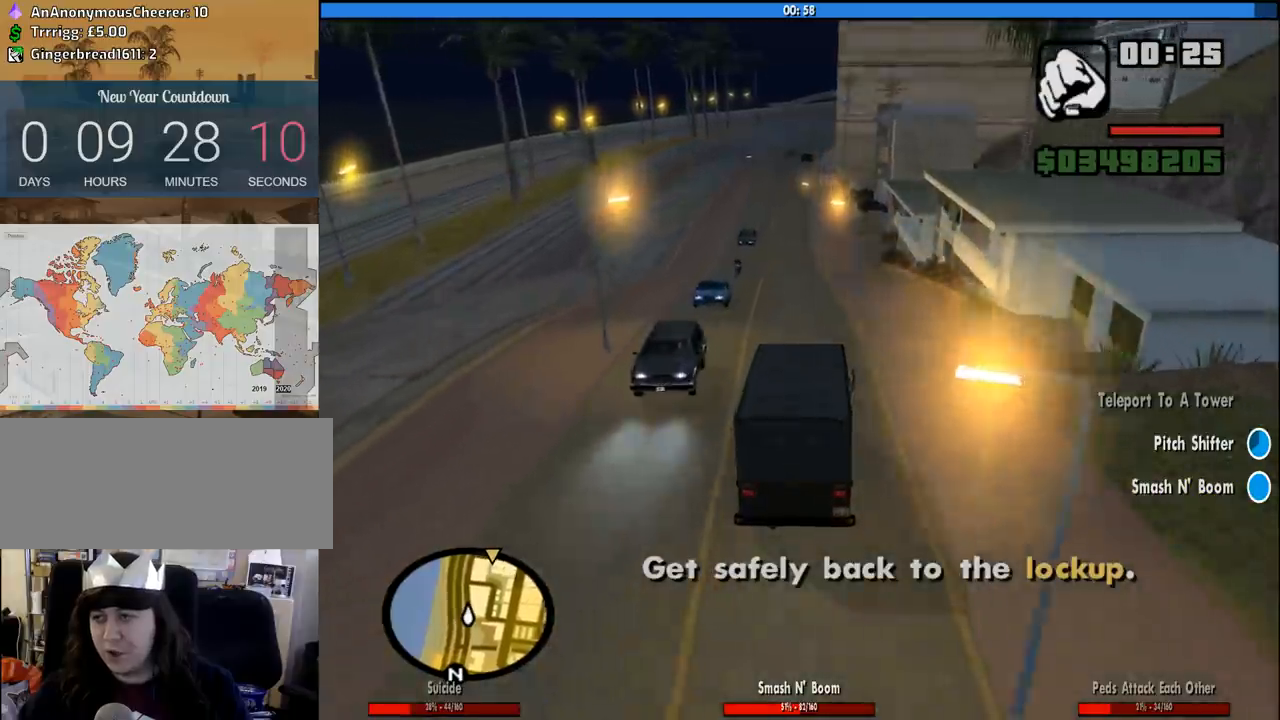
{"keys": ["w"], "mouse": [], "events": []}
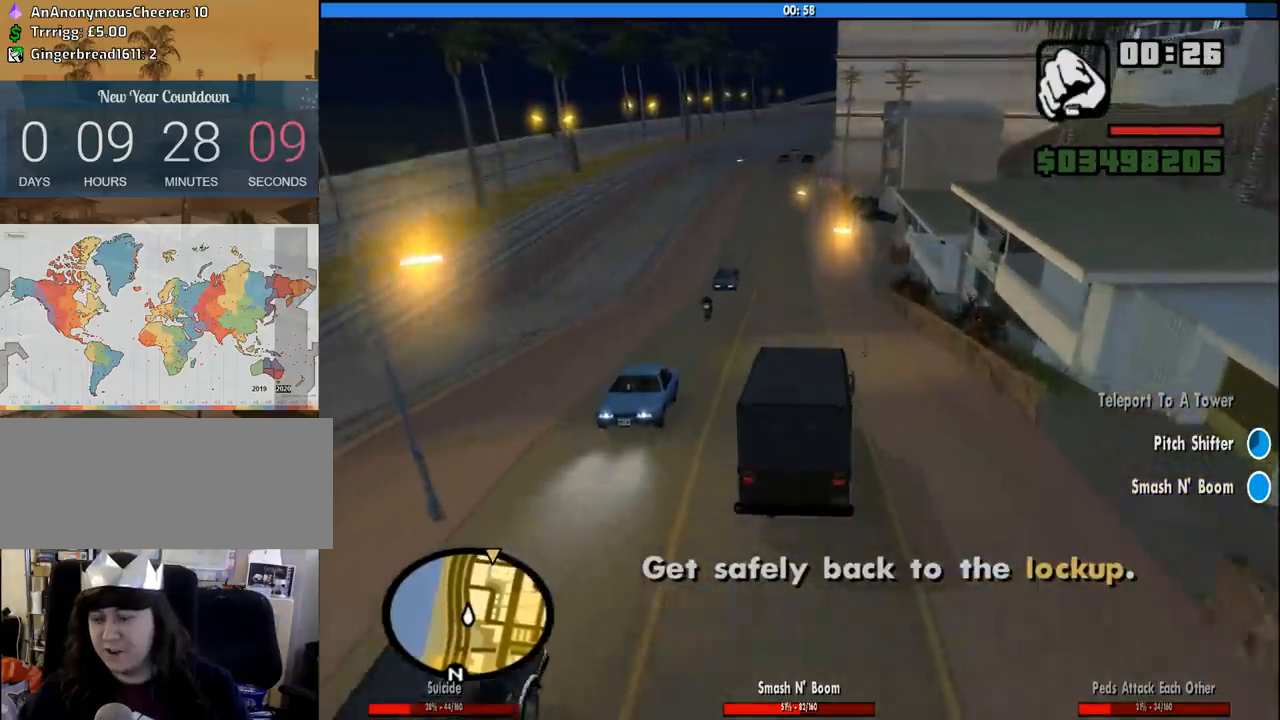
{"keys": ["w"], "mouse": [], "events": [[333, "a", "down"], [466, "a", "up"]]}
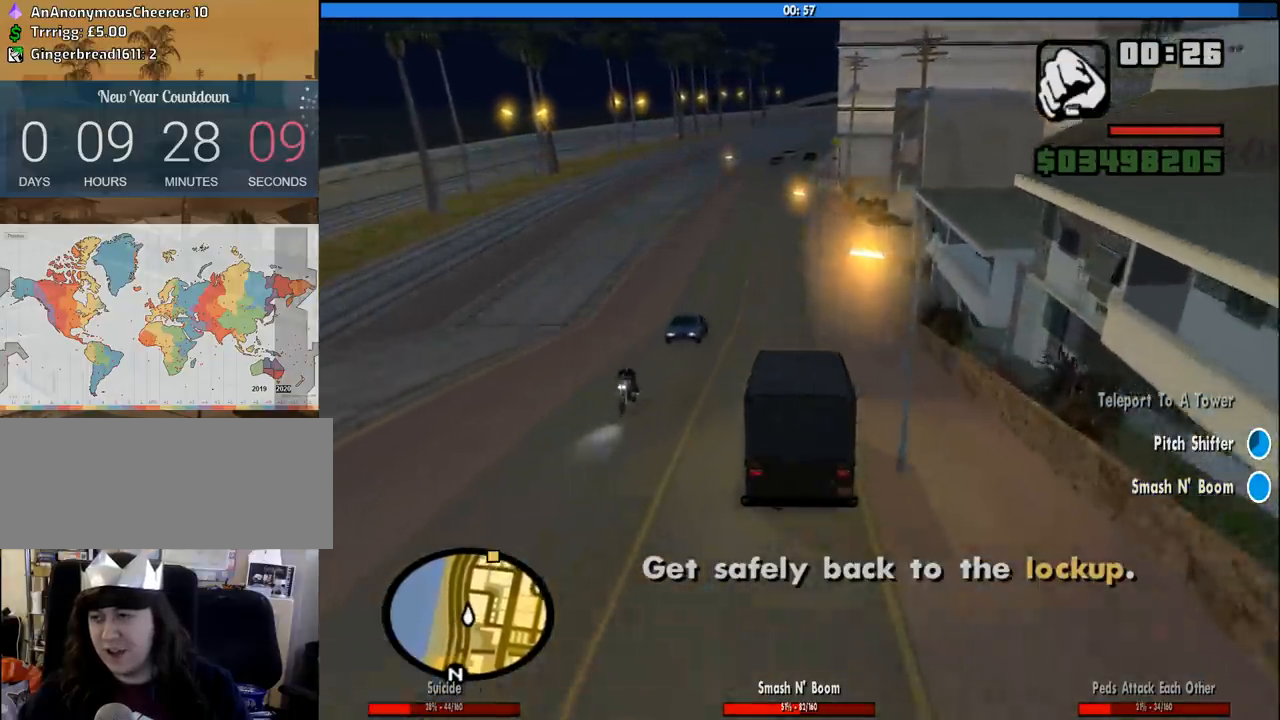
{"keys": ["w"], "mouse": [], "events": []}
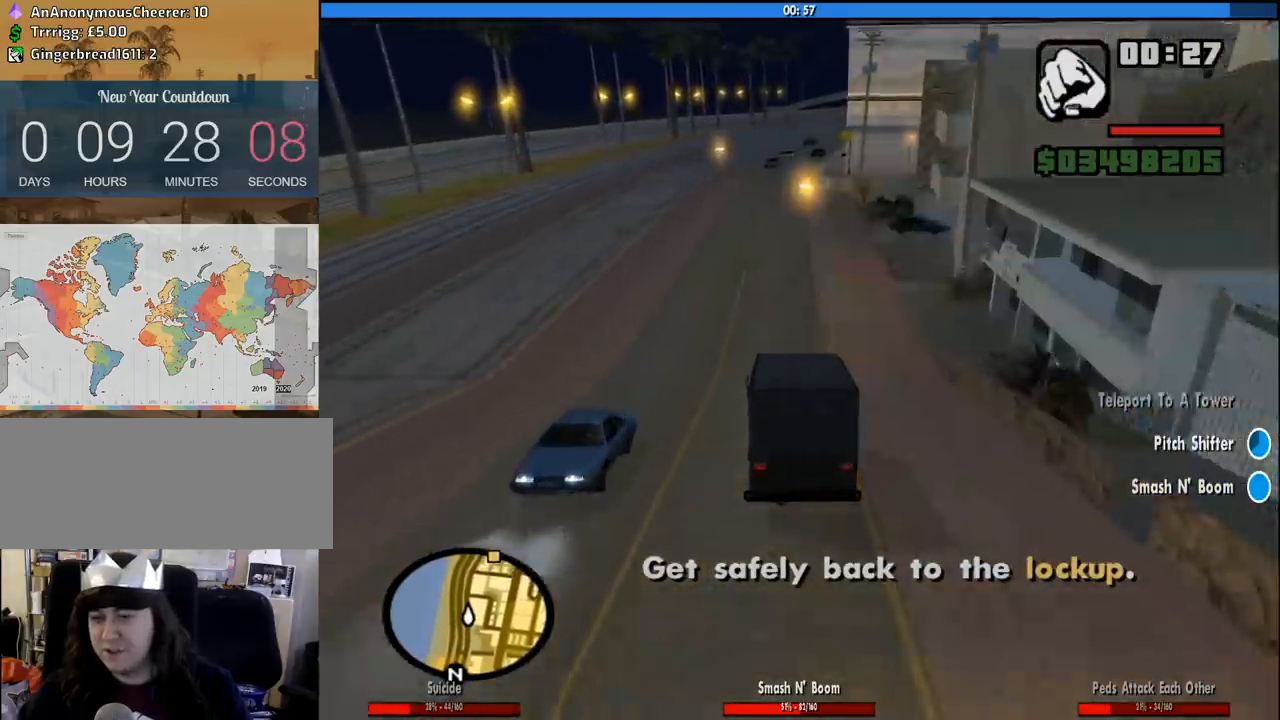
{"keys": ["w"], "mouse": [], "events": [[33, "a", "down"], [83, "a", "up"]]}
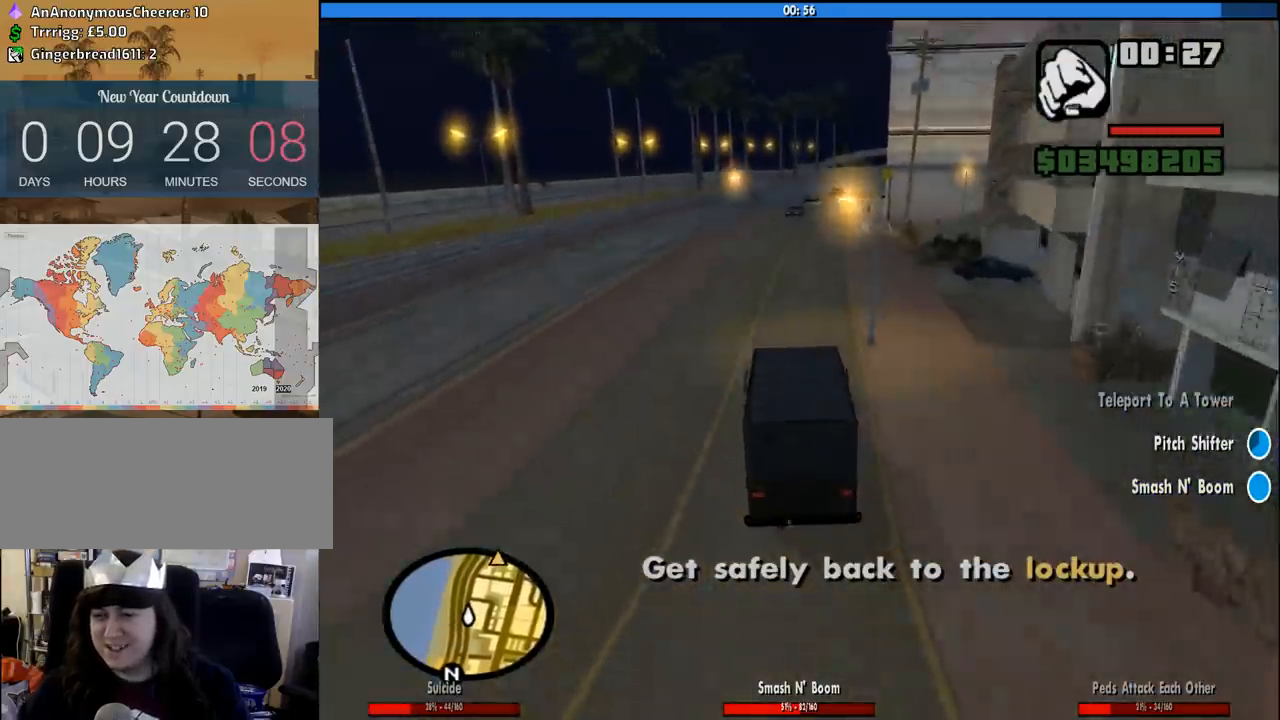
{"keys": ["d", "w"], "mouse": [], "events": [[50, "d", "down"], [150, "d", "up"], [466, "d", "down"]]}
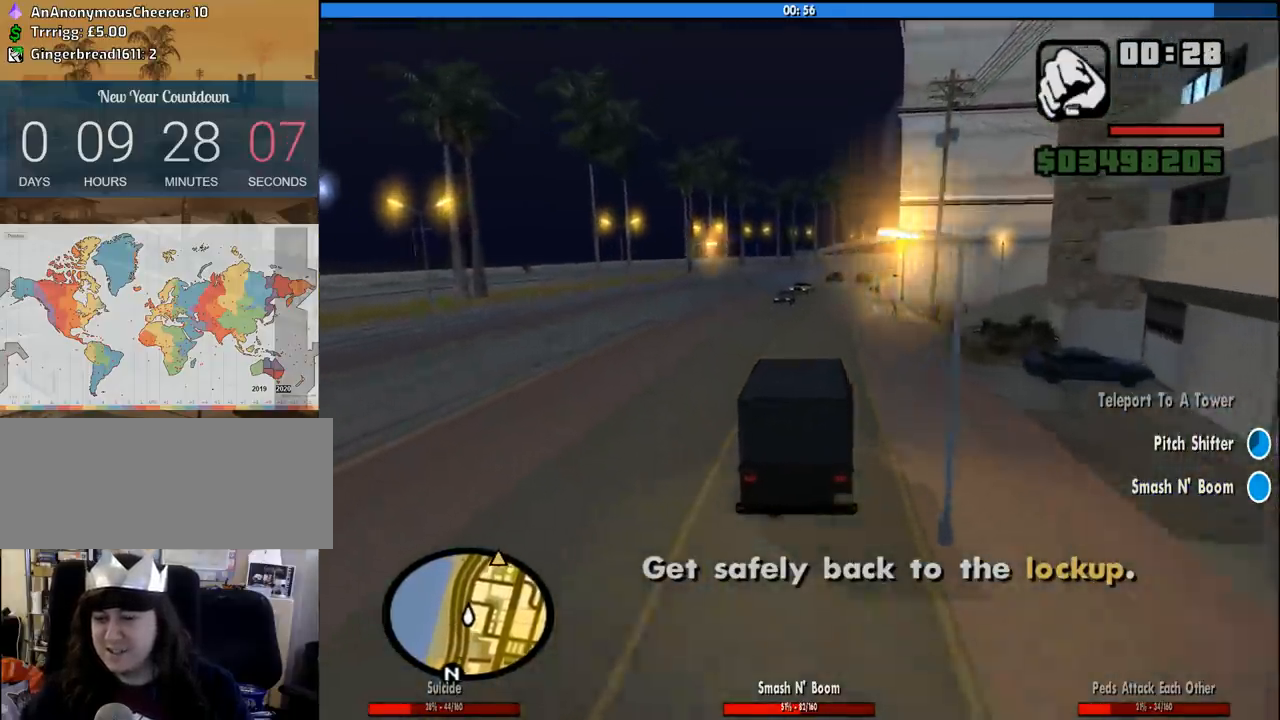
{"keys": ["w"], "mouse": [], "events": [[116, "d", "up"]]}
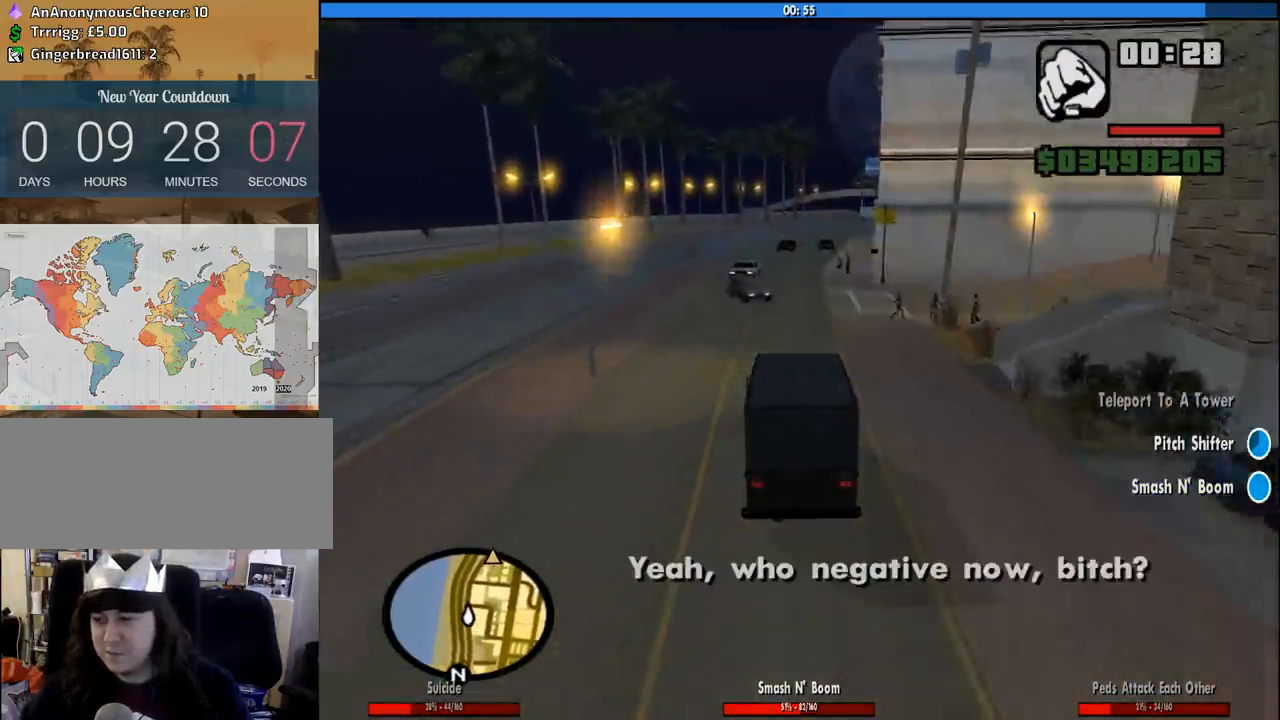
{"keys": ["d", "w"], "mouse": [], "events": [[83, "d", "down"], [133, "d", "up"], [166, "a", "down"], [316, "a", "up"], [500, "d", "down"]]}
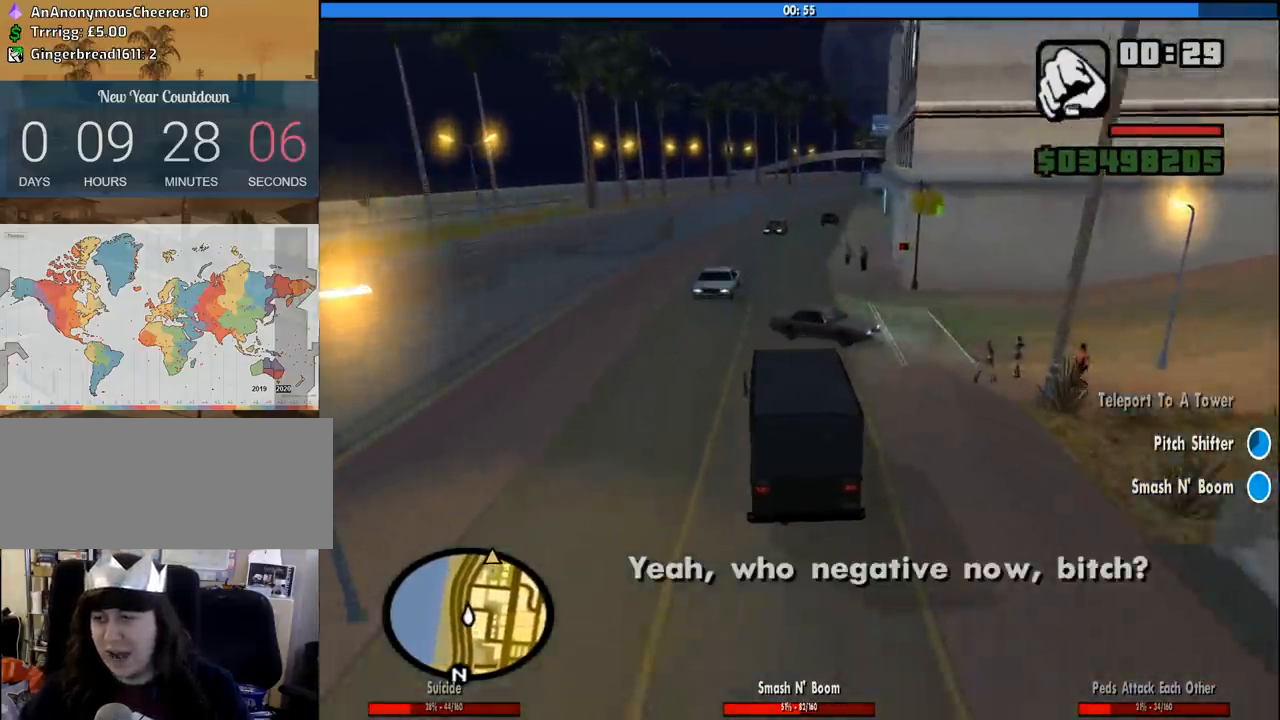
{"keys": ["w"], "mouse": [], "events": [[100, "d", "up"], [183, "d", "down"], [283, "d", "up"]]}
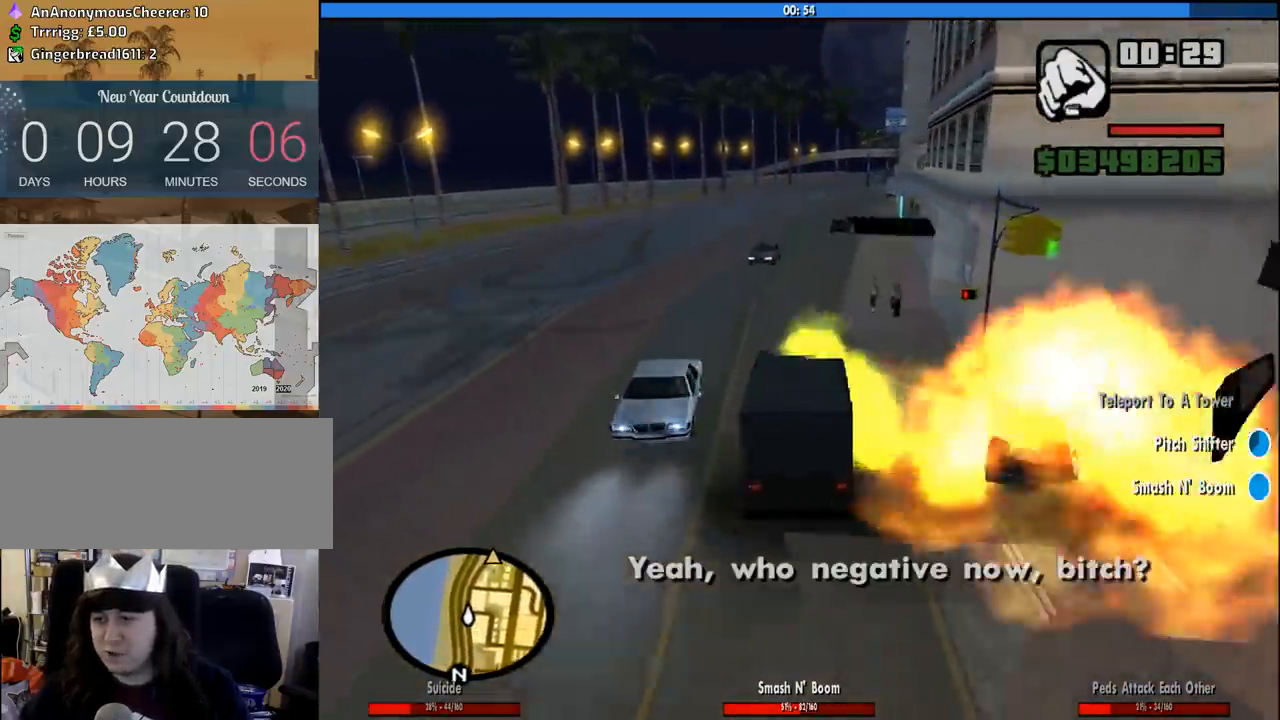
{"keys": ["w"], "mouse": [], "events": [[66, "d", "down"], [116, "d", "up"], [300, "d", "down"], [433, "d", "up"]]}